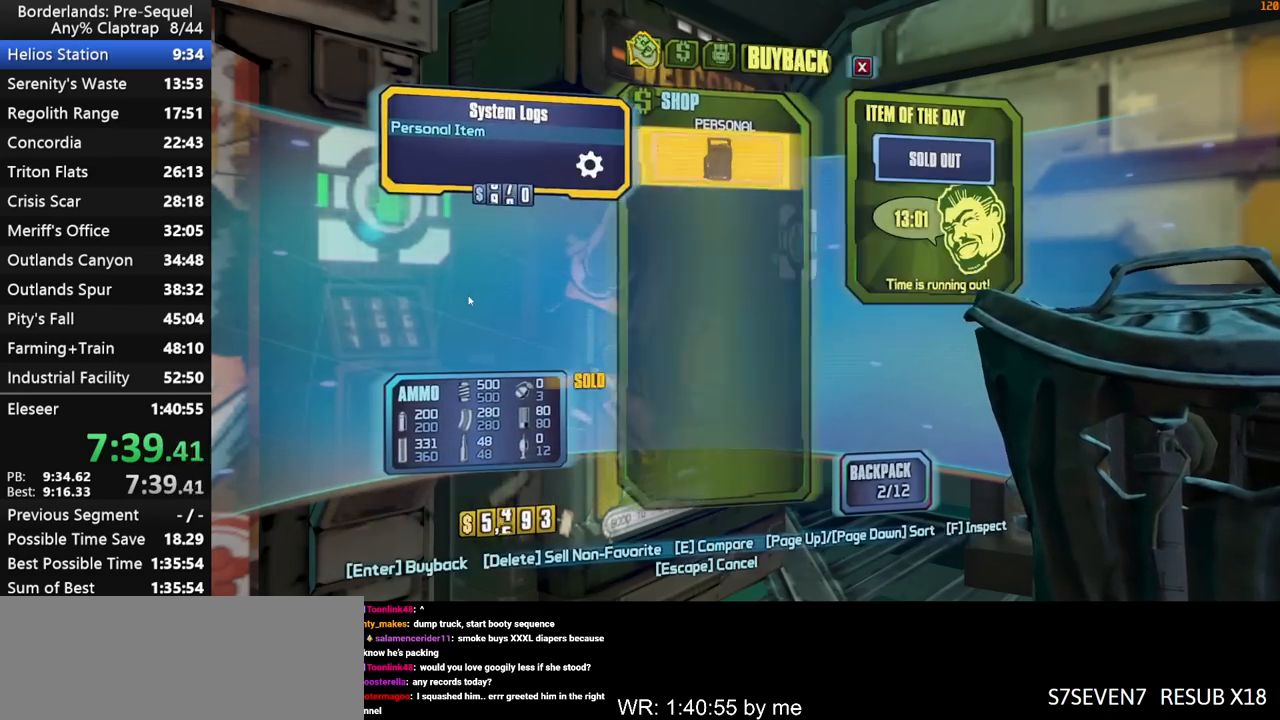
Gameplay with keyboard and mouse; each line is a JSON object with the keys held at the frame after it. "events" lists presses ("down") and releases ("up") of "1", "2", "3", "4", "5", "a", "b", "c", "ctrl", "d", "down", "e", "f", "g", "left", "q", "r", "right", "s", "shift", "space", "t", "up", "v", "w", "x", "y" and "z" between this image and that frame as [ms after this image, input, new state], when the widget could be followed in between. No other keys are recorded. "mouse_move" is the direction in which the mouse moves at that frame (one of eight, or "still"), when it could be read. Mouse buttons are not recorded.
{"keys": ["4"], "mouse_move": "still", "events": [[17, "2", "up"], [50, "4", "down"], [150, "2", "down"], [150, "4", "up"], [250, "2", "up"], [300, "4", "down"], [333, "4", "up"], [383, "2", "down"], [483, "2", "up"], [483, "4", "down"]]}
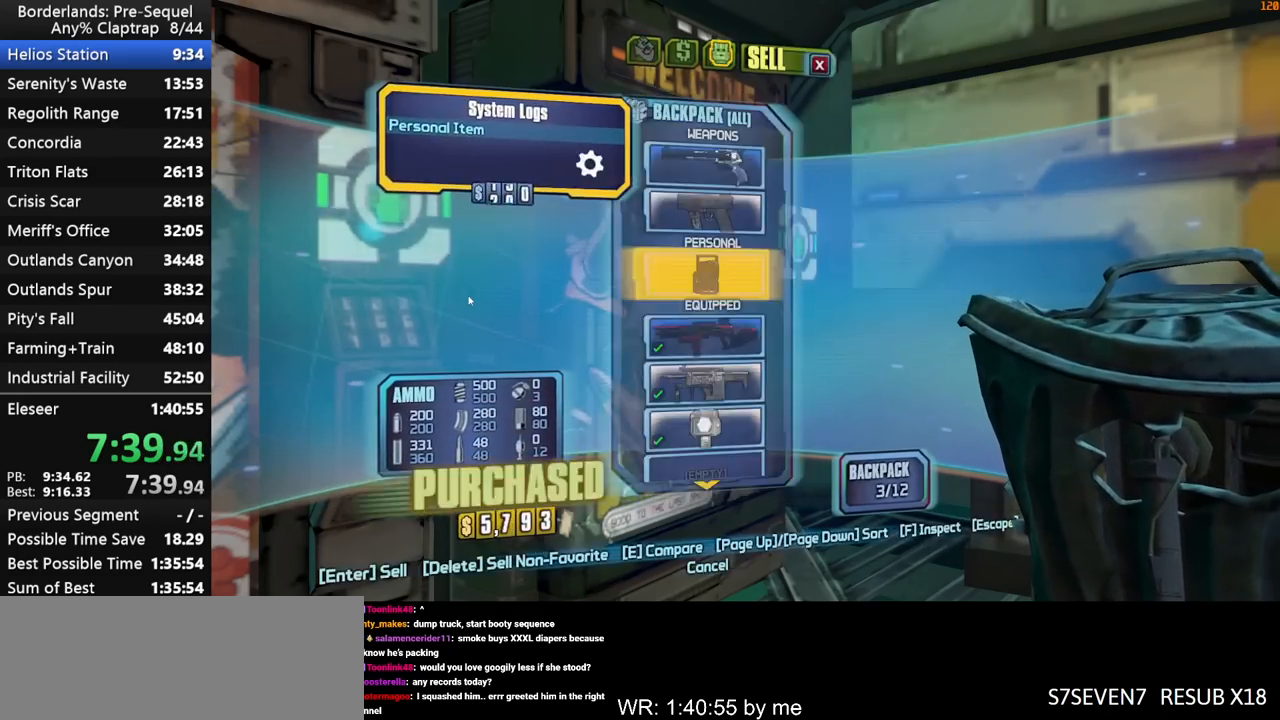
{"keys": [], "mouse_move": "still", "events": [[67, "2", "down"], [67, "4", "up"], [167, "2", "up"], [217, "4", "down"], [267, "4", "up"], [300, "2", "down"], [400, "2", "up"], [450, "4", "down"], [500, "4", "up"]]}
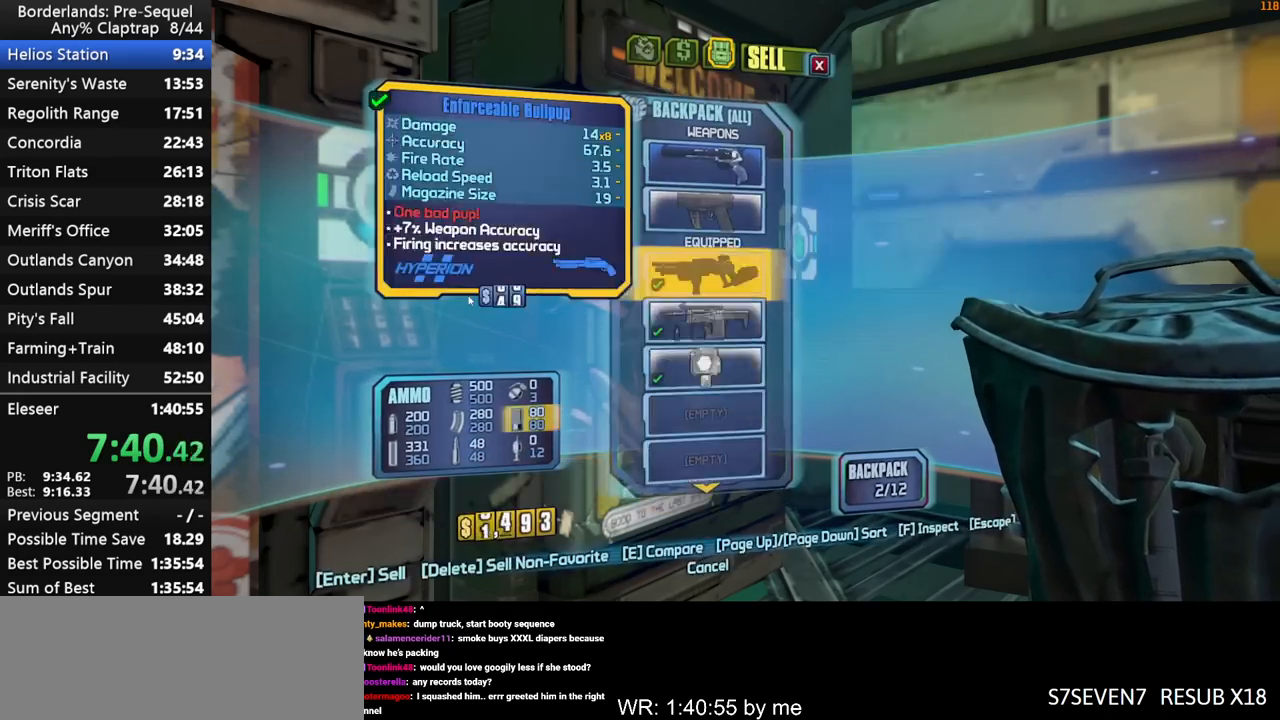
{"keys": ["2"], "mouse_move": "still", "events": [[33, "2", "down"], [133, "2", "up"], [133, "4", "down"], [233, "2", "down"], [233, "4", "up"], [317, "2", "up"], [367, "4", "down"], [417, "4", "up"], [467, "2", "down"]]}
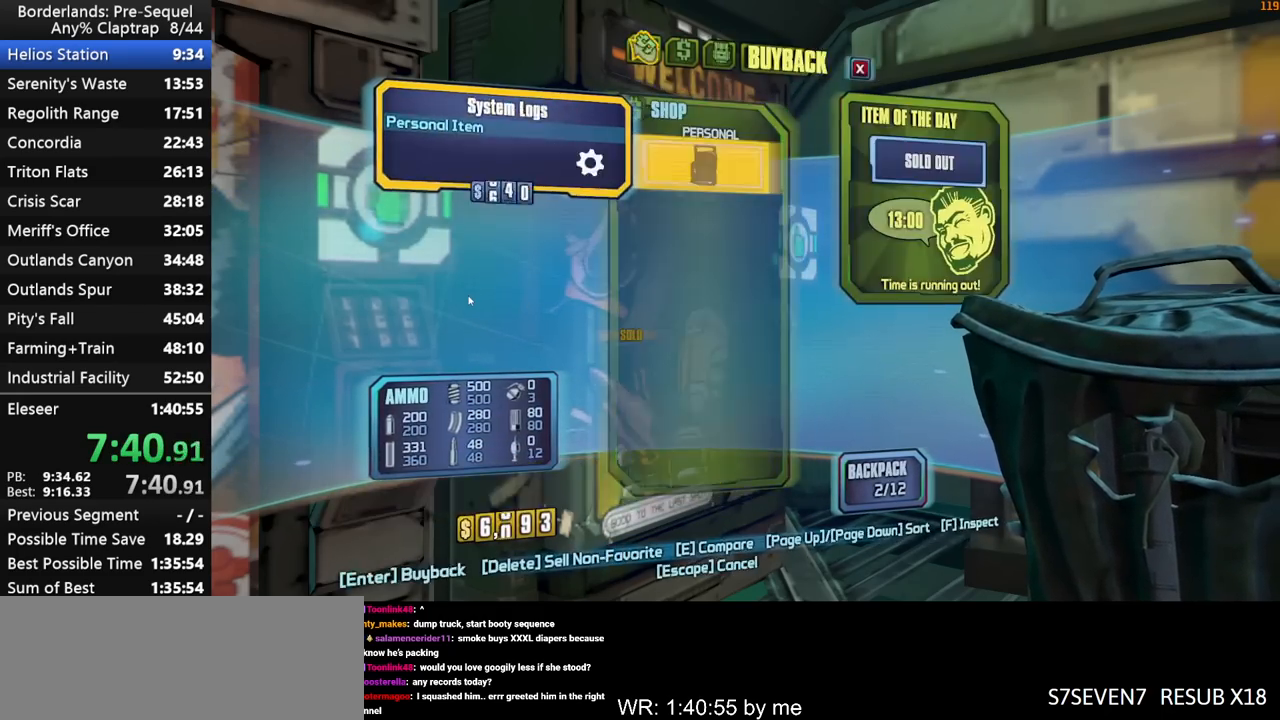
{"keys": [], "mouse_move": "still", "events": [[67, "2", "up"], [67, "4", "down"], [150, "4", "up"], [200, "2", "down"], [250, "2", "up"], [283, "4", "down"], [383, "2", "down"], [383, "4", "up"], [483, "2", "up"]]}
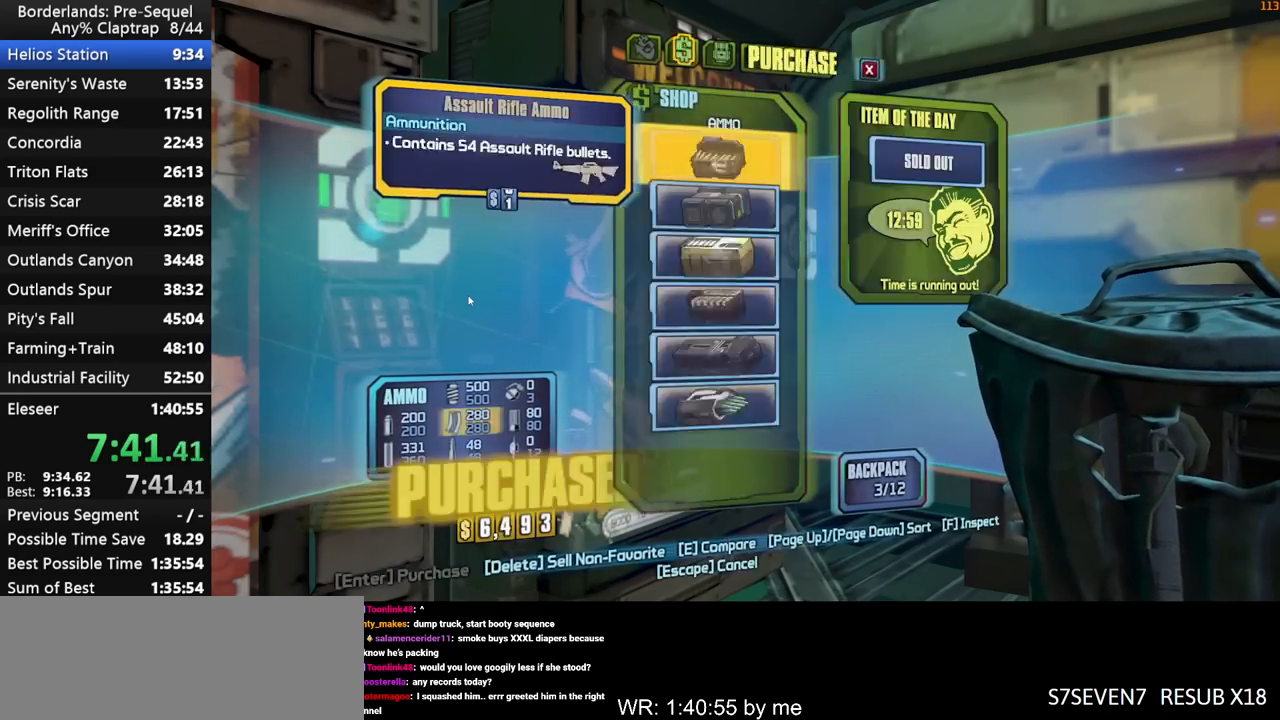
{"keys": [], "mouse_move": "still", "events": [[17, "4", "down"], [67, "4", "up"], [117, "2", "down"], [167, "2", "up"], [217, "4", "down"], [317, "2", "down"], [317, "4", "up"], [400, "2", "up"], [450, "4", "down"], [500, "4", "up"]]}
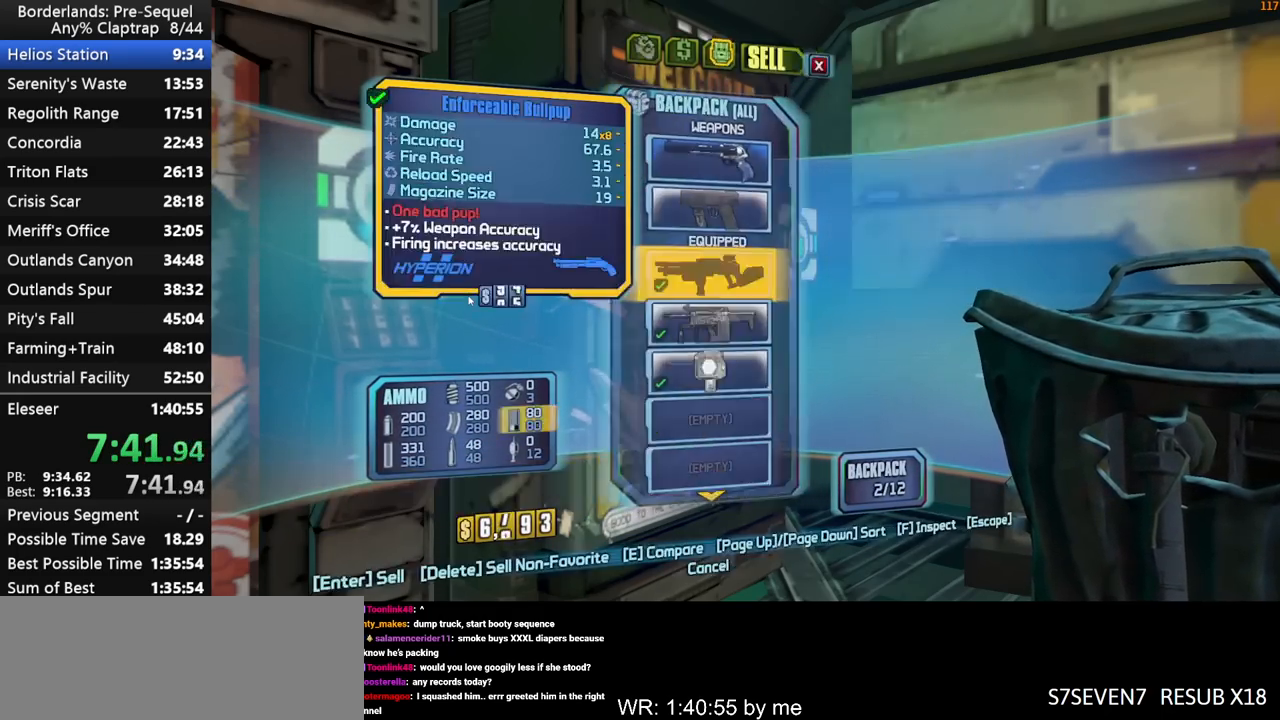
{"keys": ["2"], "mouse_move": "still", "events": [[50, "2", "down"], [83, "2", "up"], [133, "4", "down"], [233, "2", "down"], [233, "4", "up"], [317, "2", "up"], [367, "4", "down"], [417, "4", "up"], [467, "2", "down"]]}
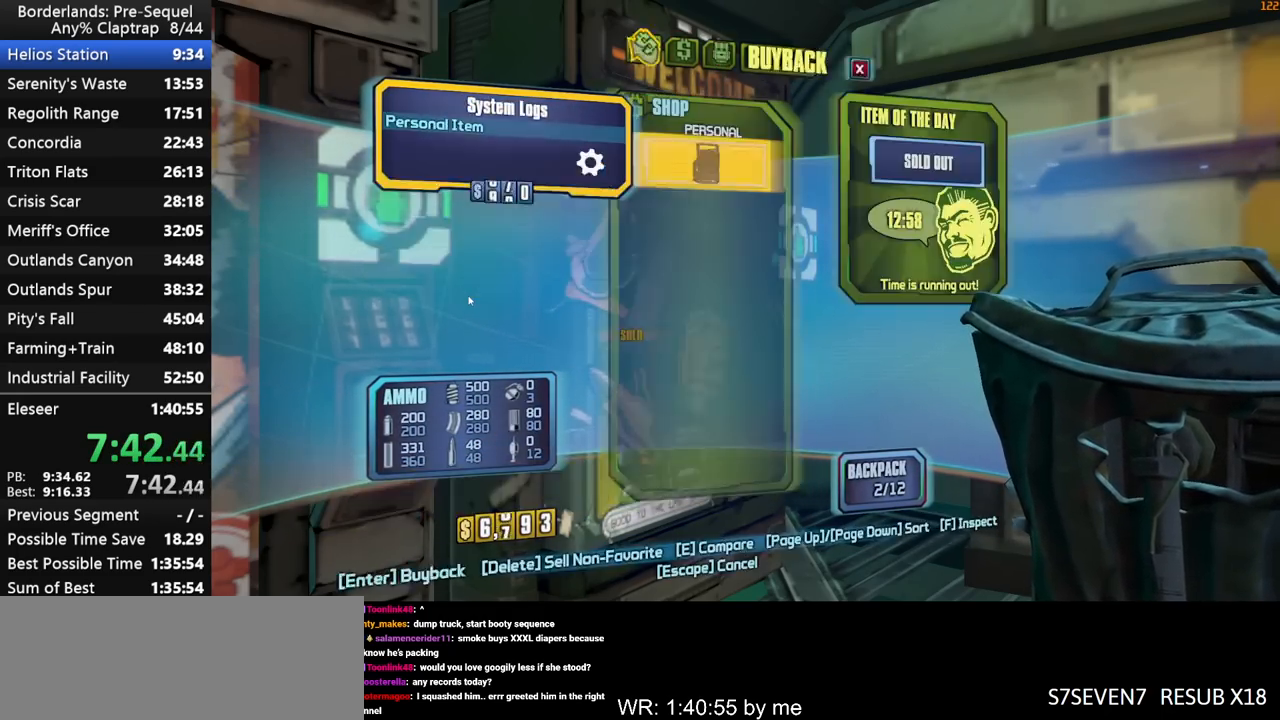
{"keys": ["4"], "mouse_move": "still", "events": [[17, "2", "up"], [50, "4", "down"], [150, "2", "down"], [150, "4", "up"], [250, "2", "up"], [300, "4", "down"], [333, "4", "up"], [383, "2", "down"], [433, "2", "up"], [483, "4", "down"]]}
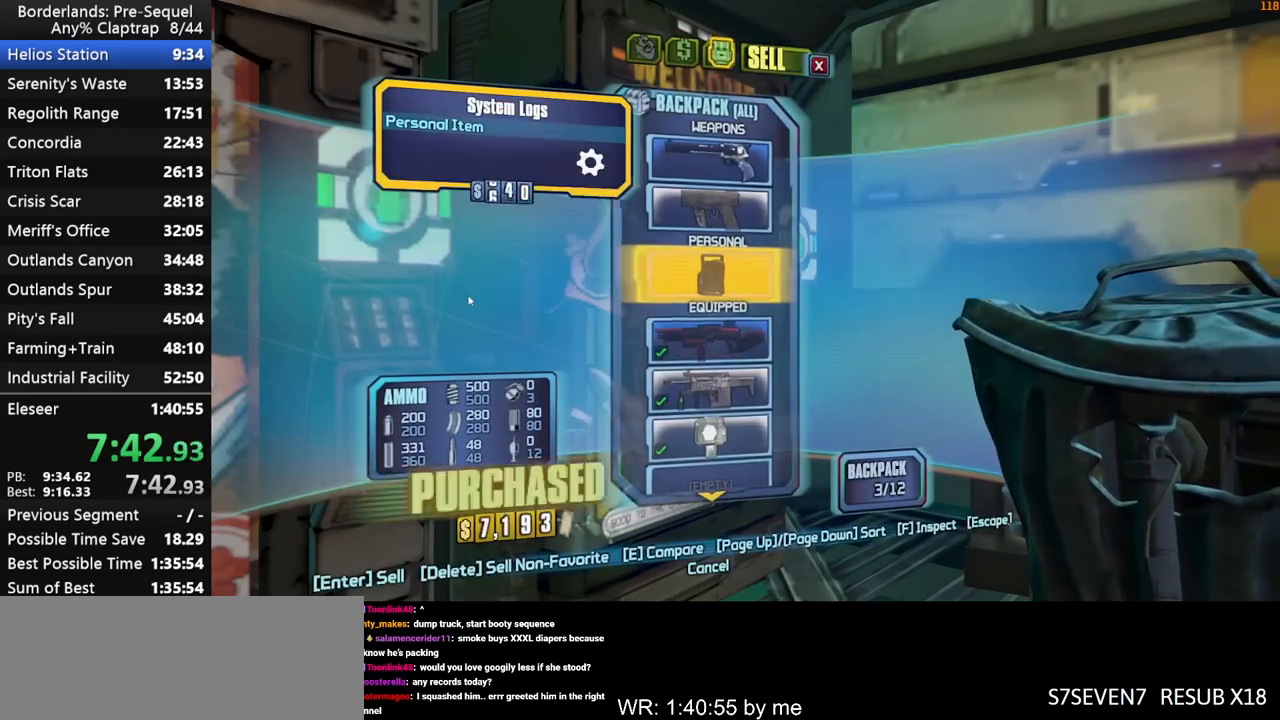
{"keys": ["2"], "mouse_move": "still", "events": [[67, "2", "down"], [67, "4", "up"], [167, "2", "up"], [217, "4", "down"], [267, "4", "up"], [300, "2", "down"], [350, "2", "up"], [400, "4", "down"], [500, "2", "down"], [500, "4", "up"]]}
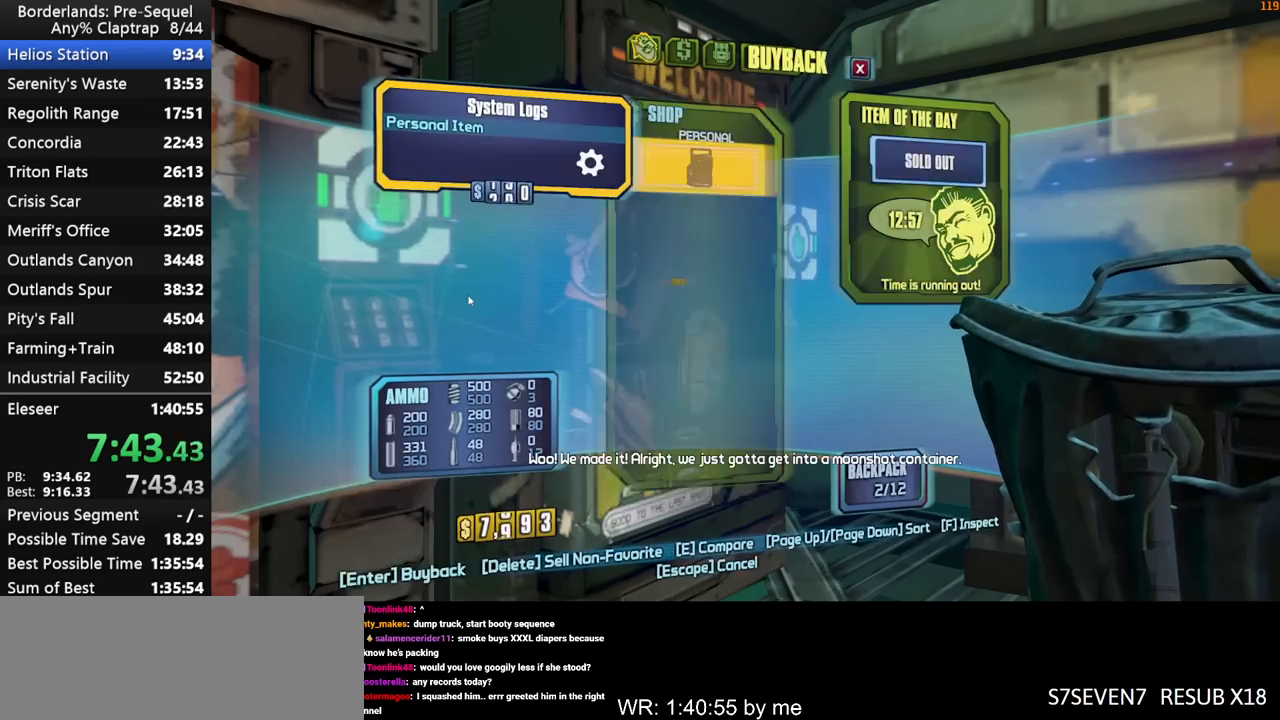
{"keys": ["2"], "mouse_move": "still", "events": [[83, "2", "up"], [133, "4", "down"], [183, "4", "up"], [233, "2", "down"], [317, "2", "up"], [317, "4", "down"], [417, "4", "up"], [467, "2", "down"]]}
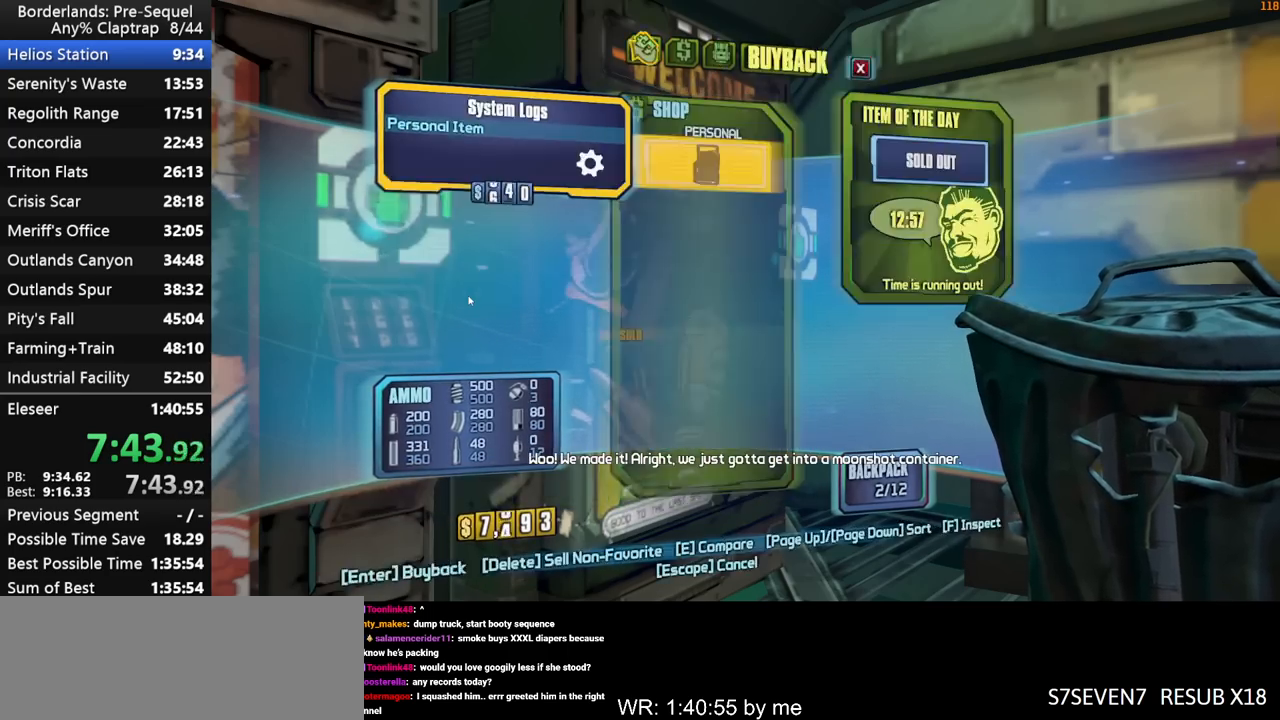
{"keys": [], "mouse_move": "still", "events": [[50, "2", "up"], [50, "4", "down"], [150, "4", "up"], [200, "2", "down"], [250, "2", "up"], [300, "4", "down"], [333, "4", "up"], [383, "2", "down"], [483, "2", "up"]]}
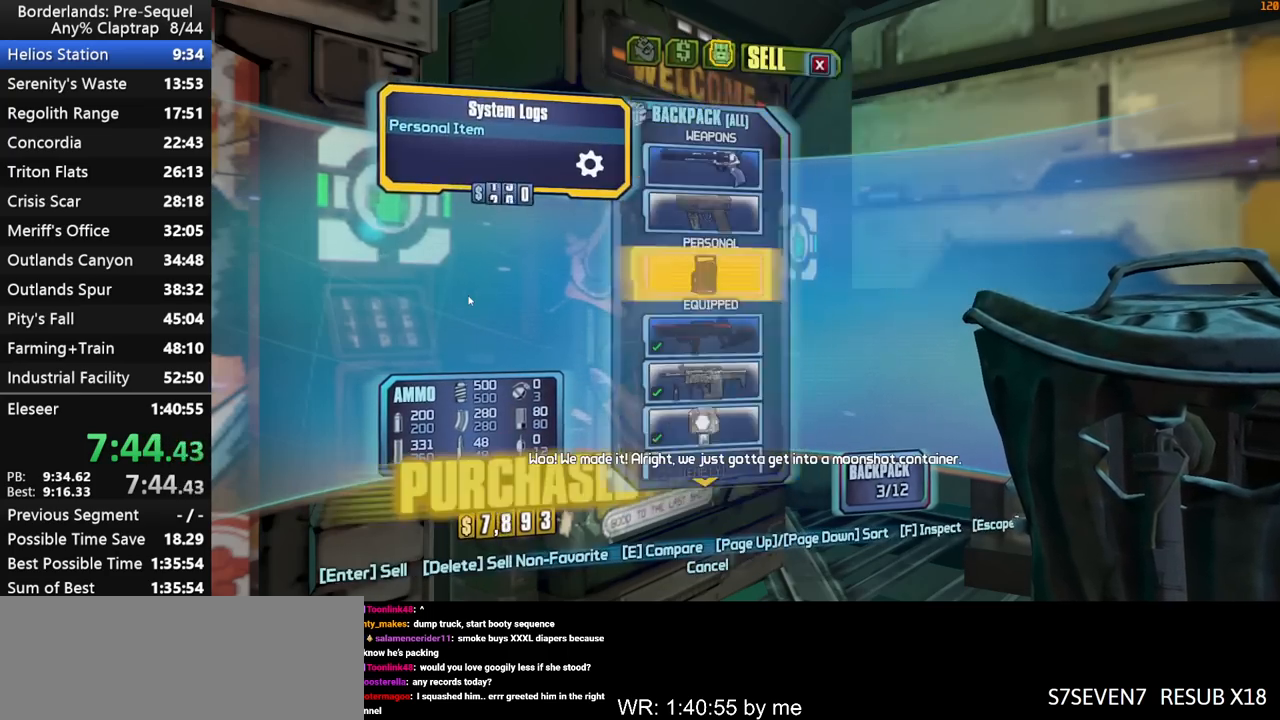
{"keys": ["4"], "mouse_move": "still", "events": [[17, "4", "down"], [67, "4", "up"], [117, "2", "down"], [217, "2", "up"], [217, "4", "down"], [300, "2", "down"], [300, "4", "up"], [400, "2", "up"], [450, "4", "down"]]}
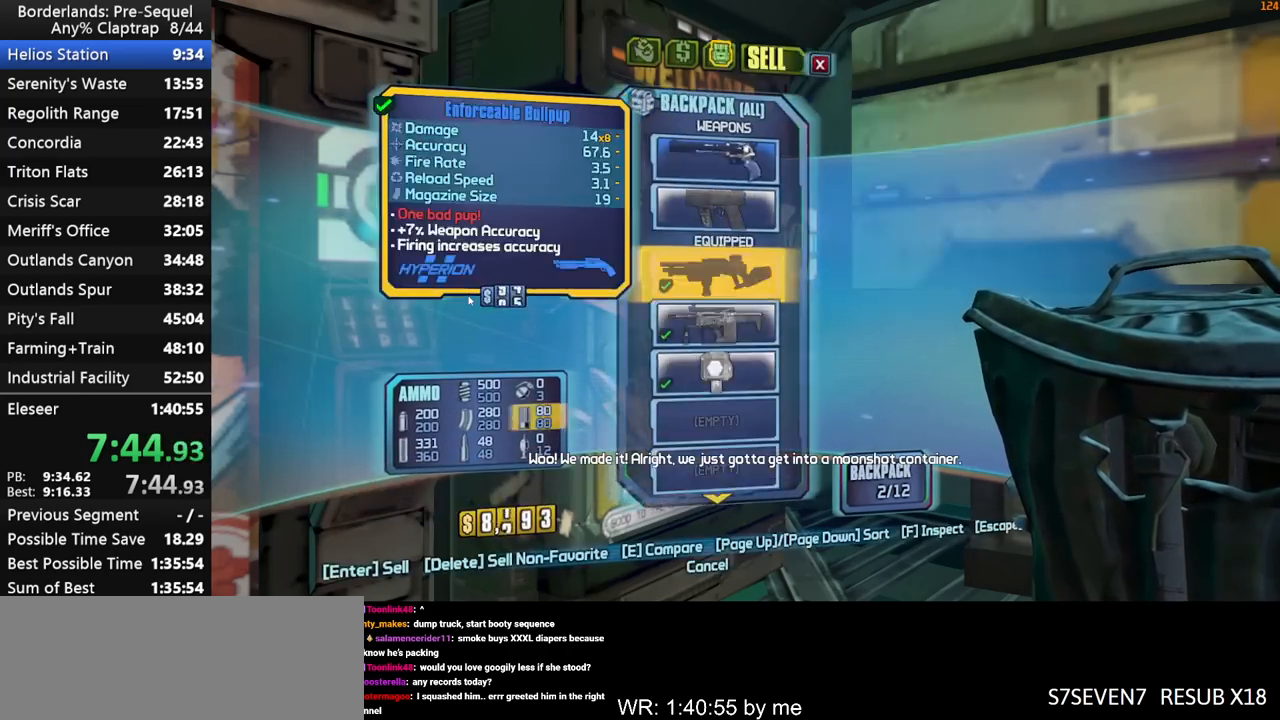
{"keys": [], "mouse_move": "still", "events": [[50, "2", "down"], [50, "4", "up"], [133, "2", "up"], [183, "4", "down"], [233, "4", "up"], [267, "2", "down"], [367, "2", "up"], [367, "4", "down"], [467, "4", "up"]]}
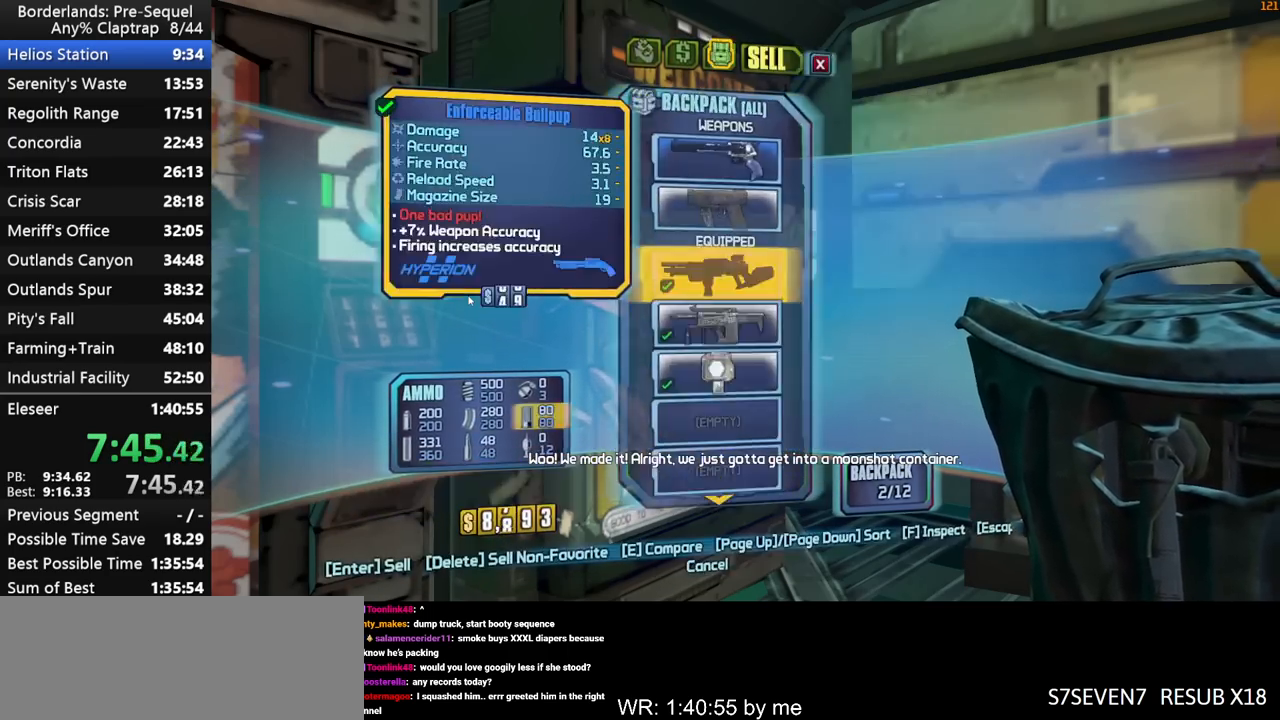
{"keys": ["2"], "mouse_move": "still", "events": [[17, "2", "down"], [100, "2", "up"], [150, "4", "down"], [283, "4", "up"], [333, "2", "down"]]}
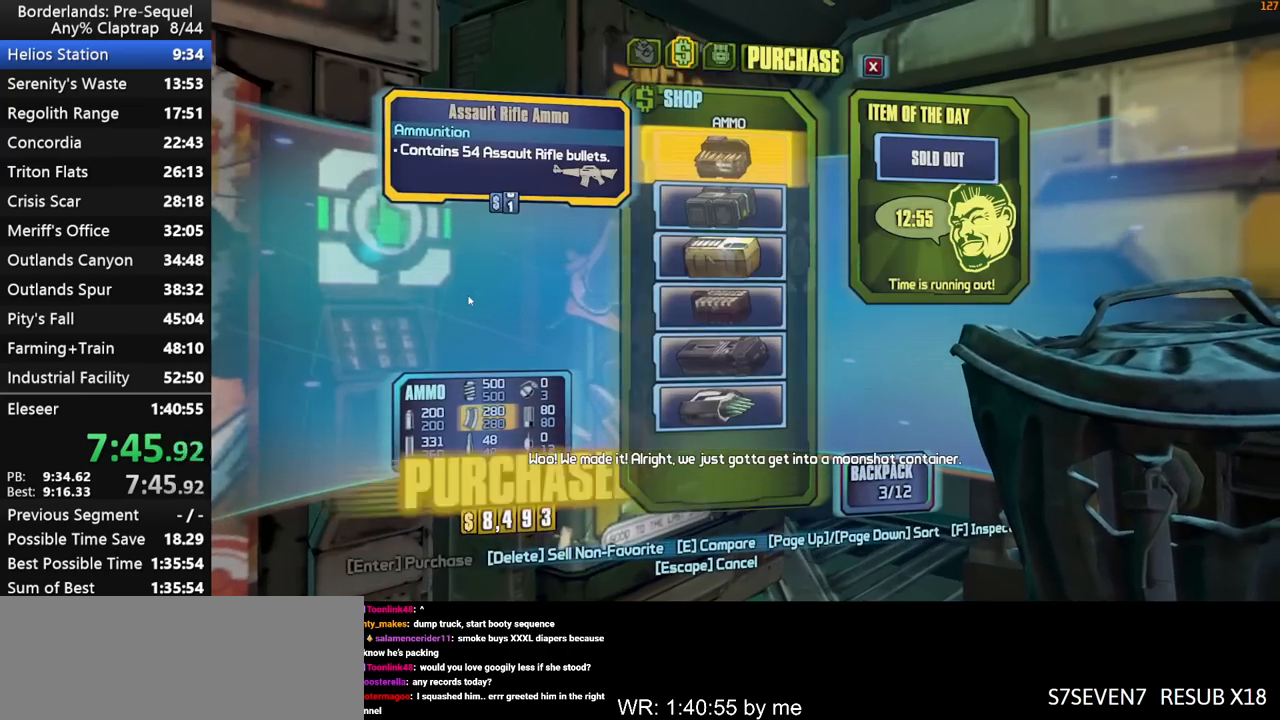
{"keys": [], "mouse_move": "still", "events": [[67, "2", "up"]]}
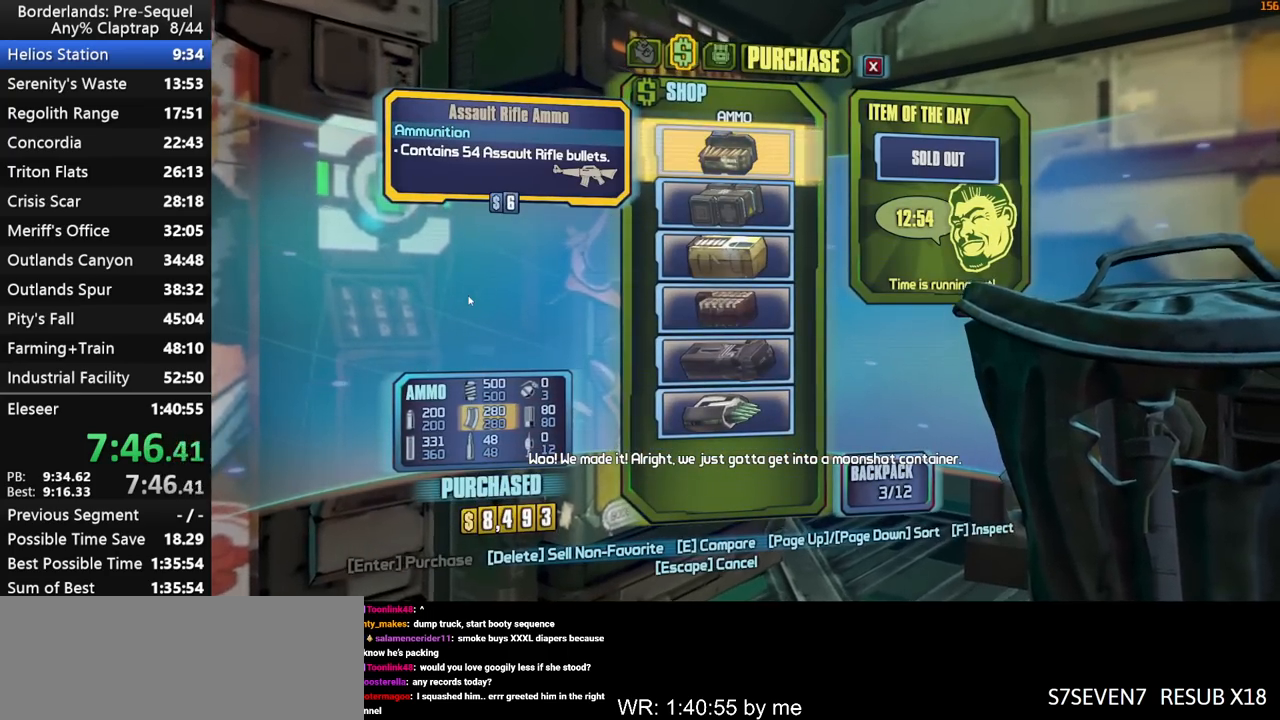
{"keys": [], "mouse_move": "still", "events": [[283, "1", "down"], [417, "1", "up"]]}
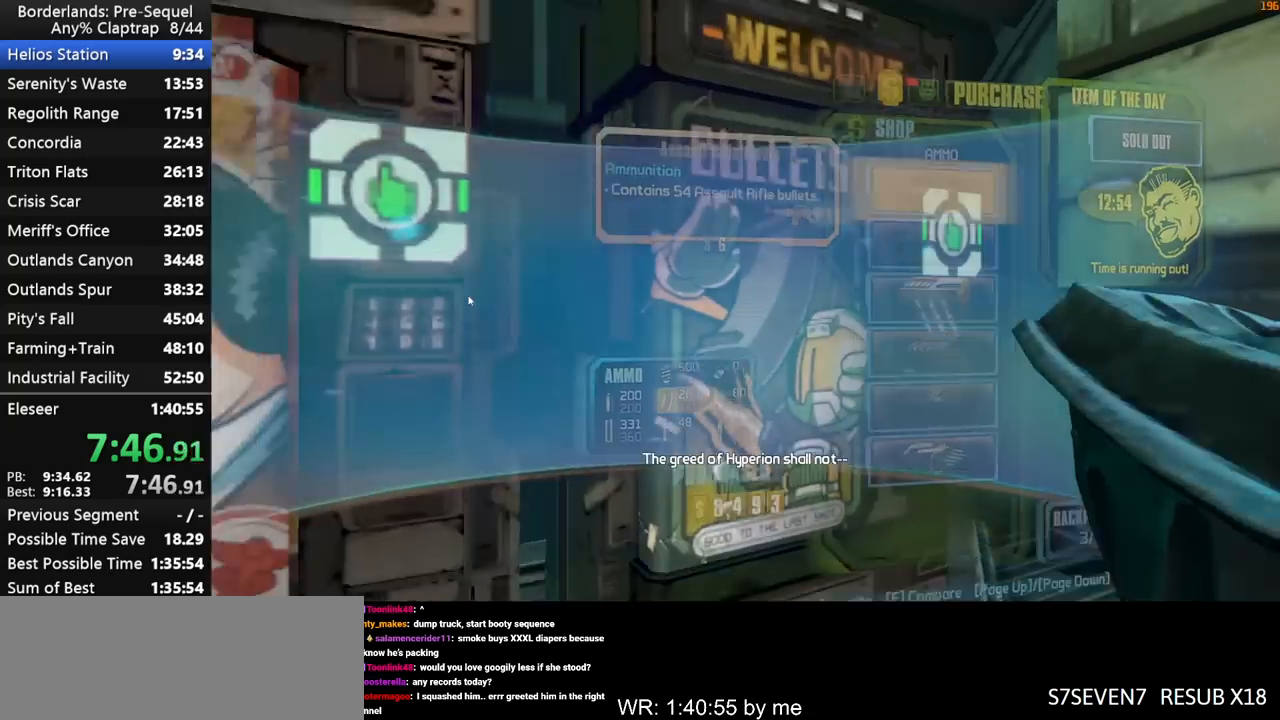
{"keys": ["d", "s"], "mouse_move": "still", "events": [[150, "s", "down"], [483, "d", "down"]]}
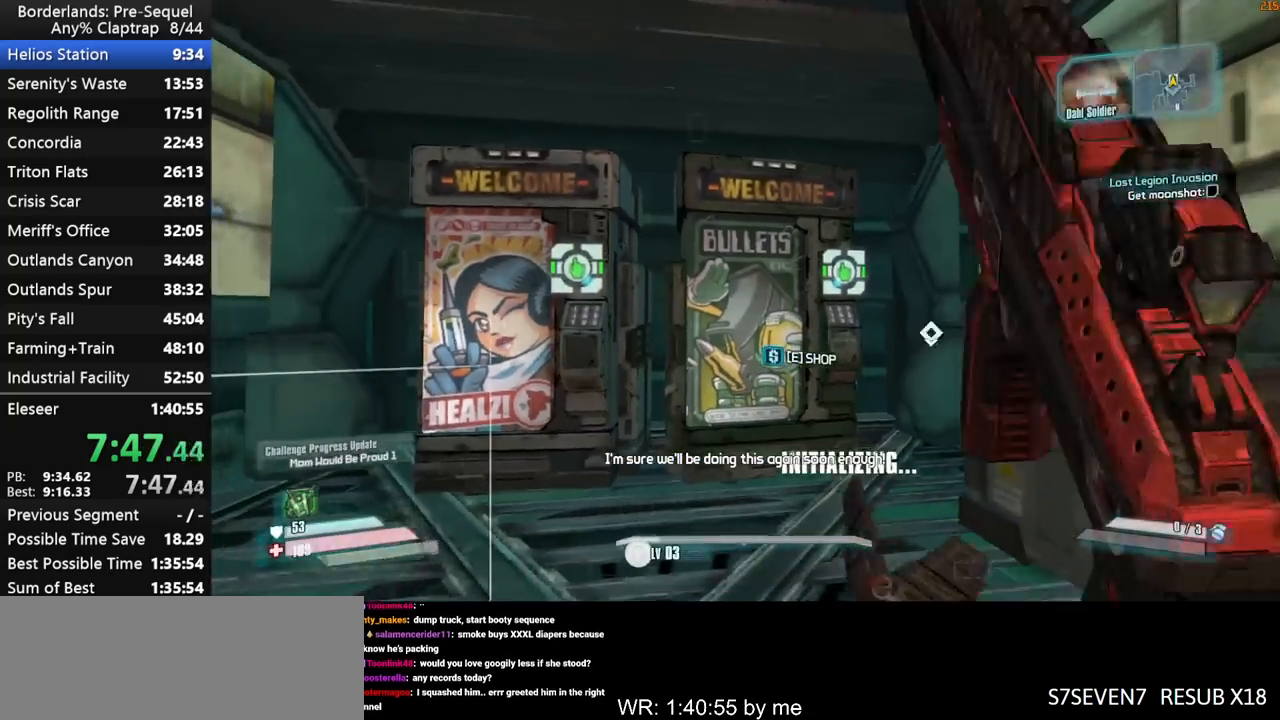
{"keys": [], "mouse_move": "still", "events": [[67, "s", "up"], [217, "w", "down"], [400, "d", "up"], [400, "w", "up"]]}
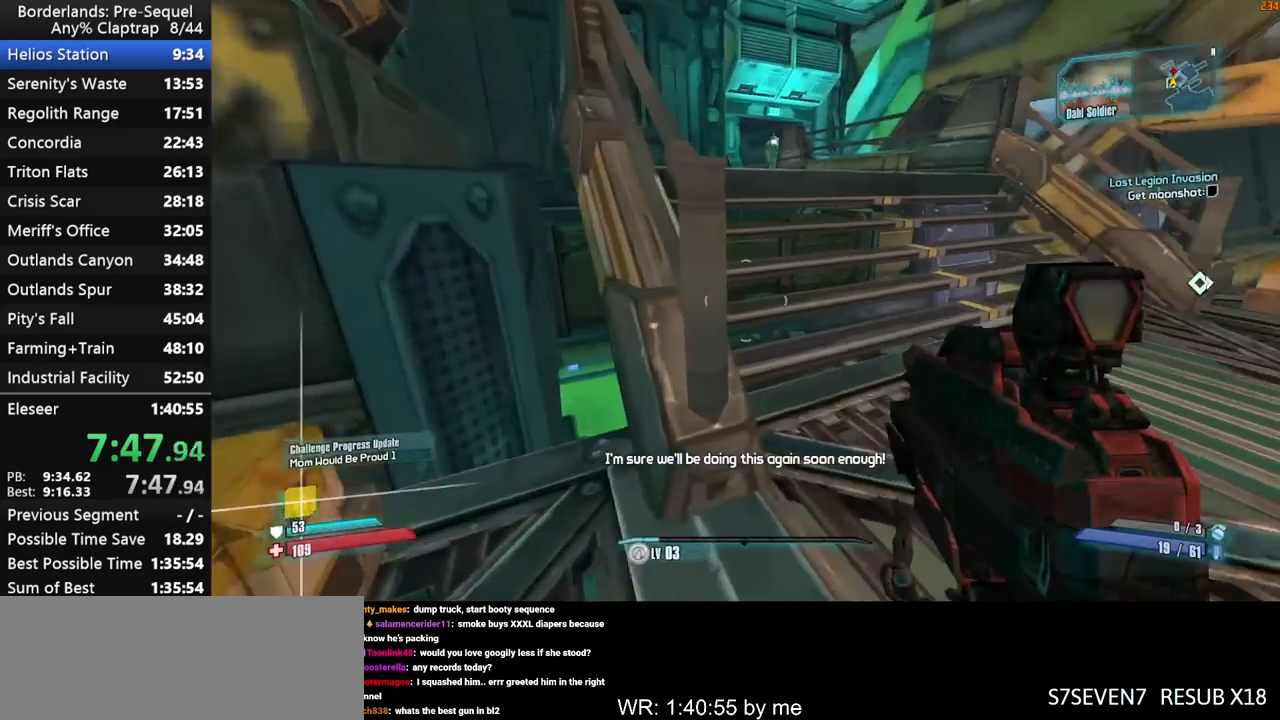
{"keys": ["right", "w"], "mouse_move": "up", "events": [[50, "w", "down"], [133, "a", "down"], [367, "a", "up"], [417, "right", "down"]]}
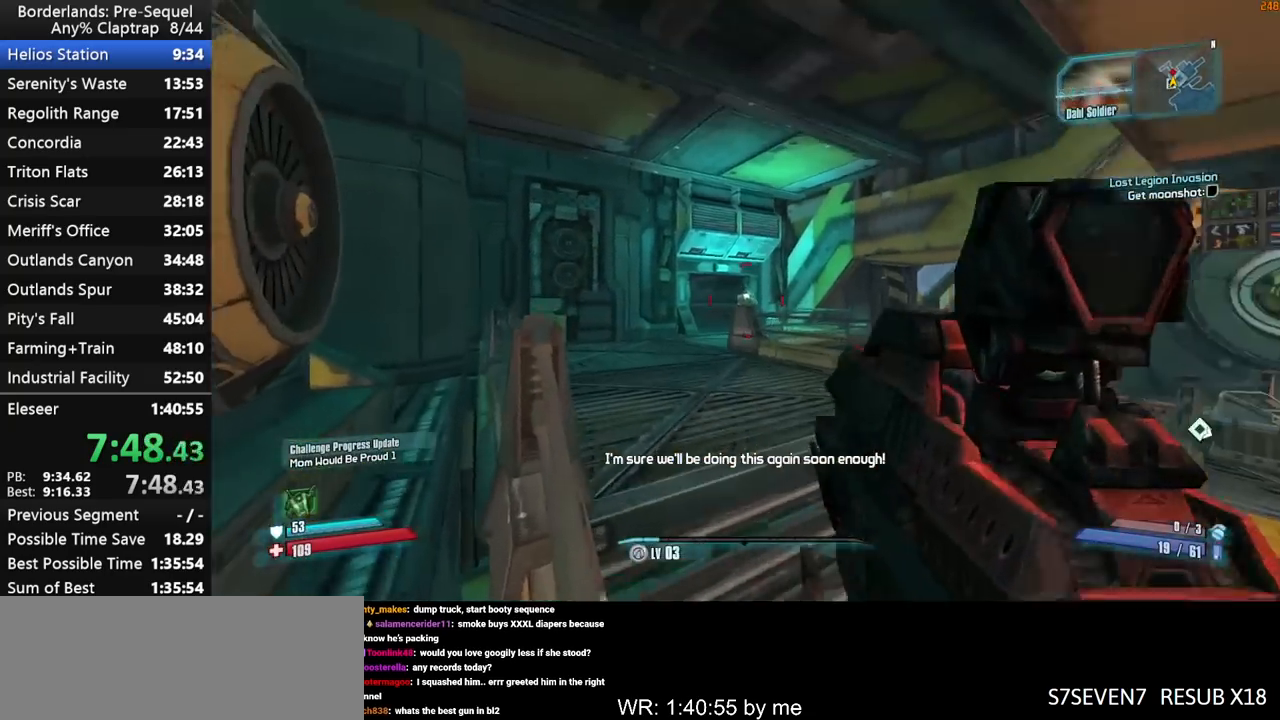
{"keys": ["right", "w"], "mouse_move": "still", "events": [[17, "a", "down"], [200, "left", "down"], [333, "left", "up"], [383, "a", "up"]]}
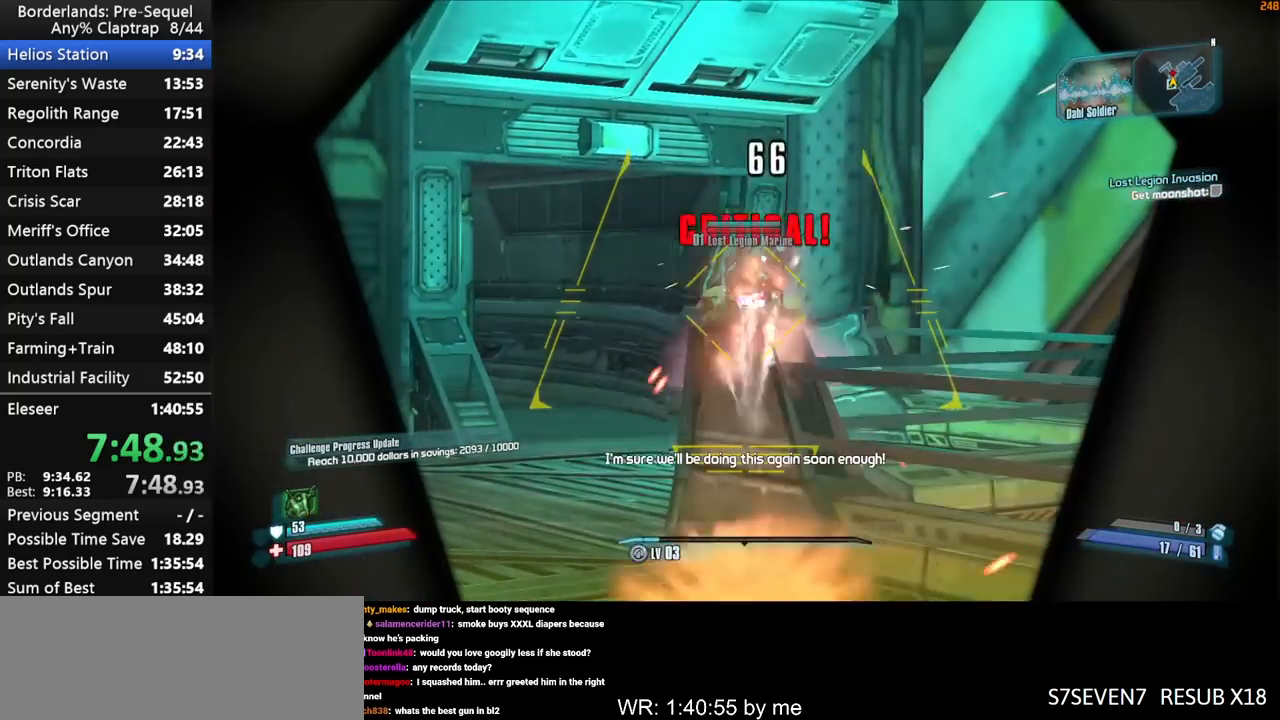
{"keys": ["d", "right", "shift"], "mouse_move": "right", "events": [[33, "left", "down"], [33, "shift", "down"], [117, "a", "down"], [167, "left", "up"], [350, "a", "up"], [400, "w", "up"], [450, "d", "down"]]}
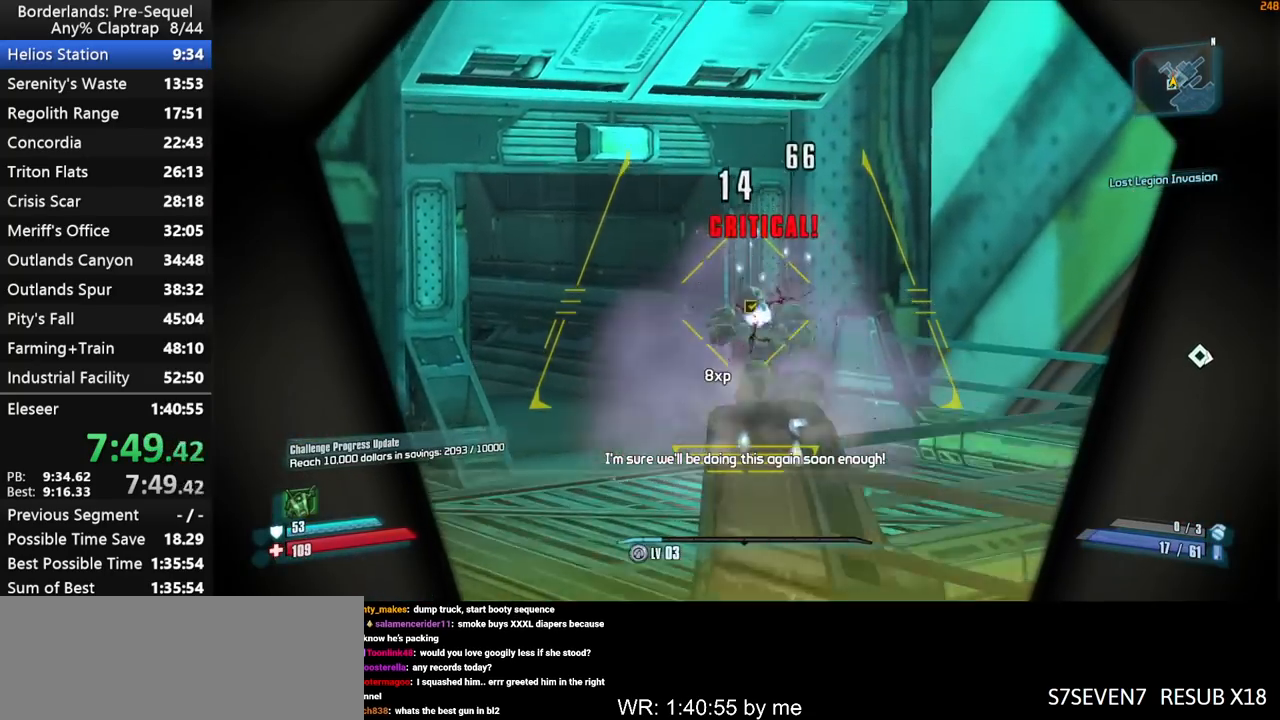
{"keys": ["d", "w"], "mouse_move": "down", "events": [[50, "shift", "up"], [183, "right", "up"], [283, "w", "down"]]}
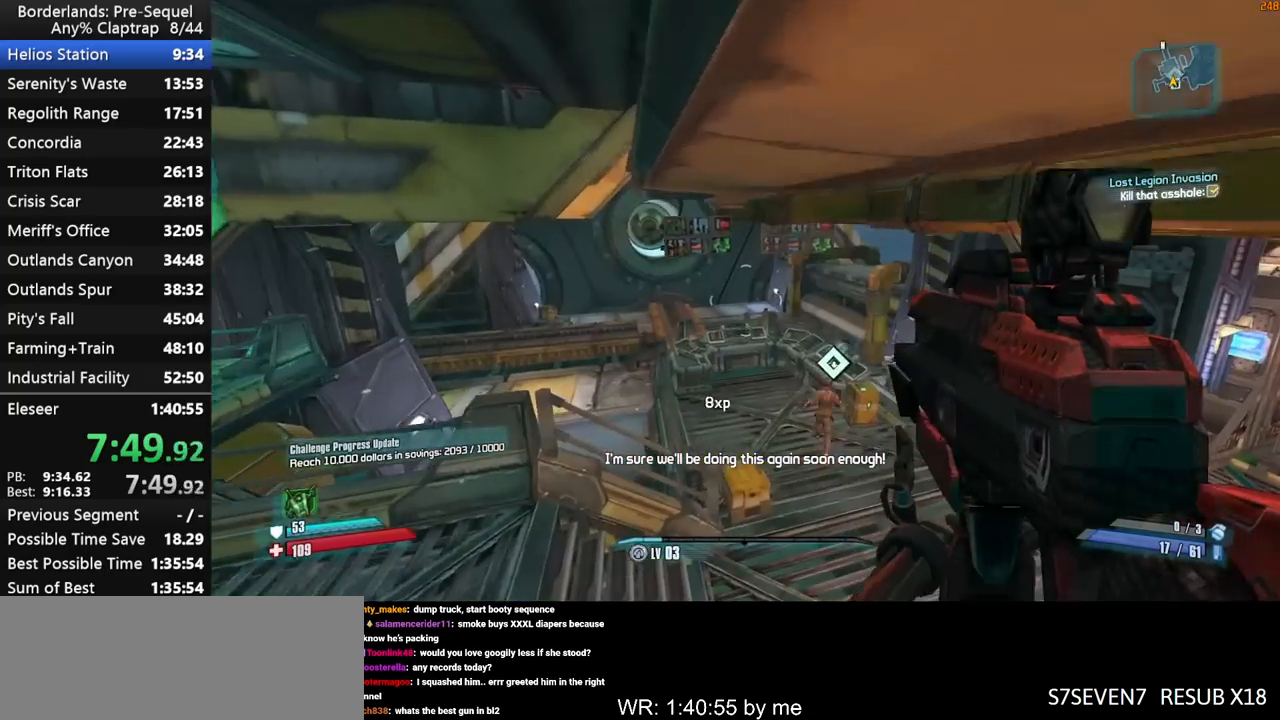
{"keys": ["d"], "mouse_move": "left", "events": [[50, "w", "up"]]}
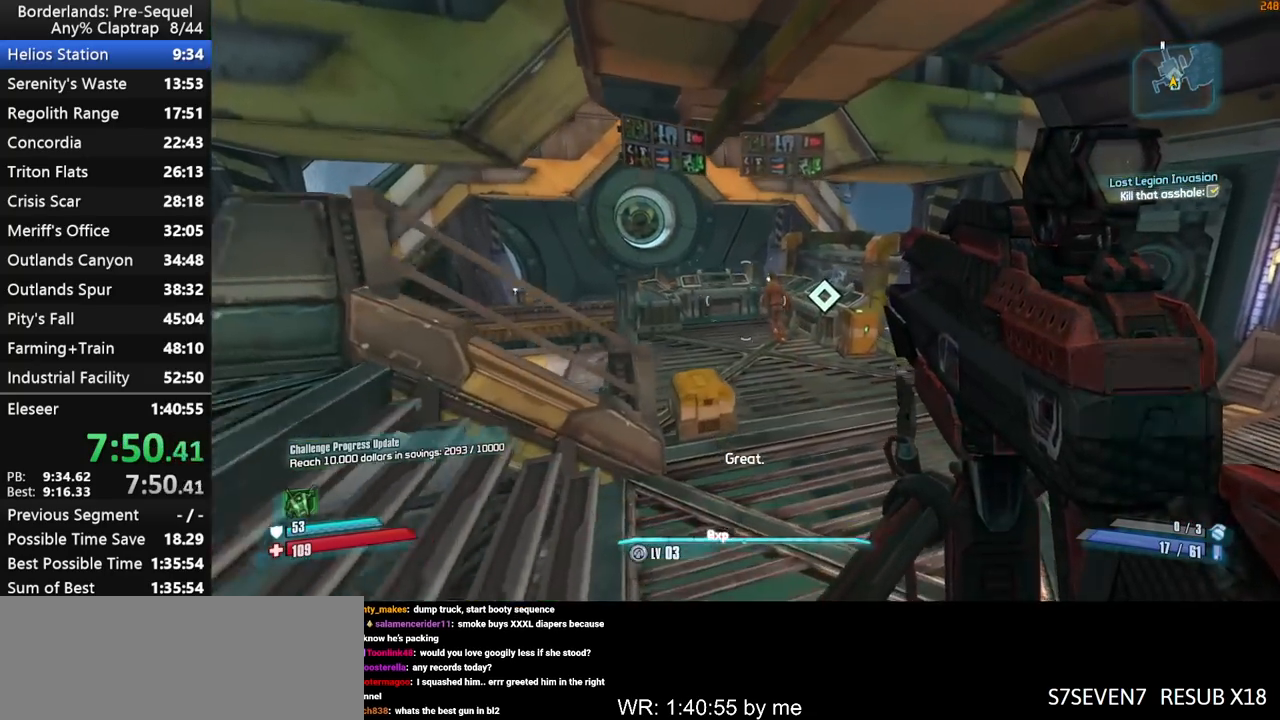
{"keys": ["d"], "mouse_move": "up", "events": [[267, "shift", "down"], [350, "shift", "up"], [450, "shift", "down"], [500, "shift", "up"]]}
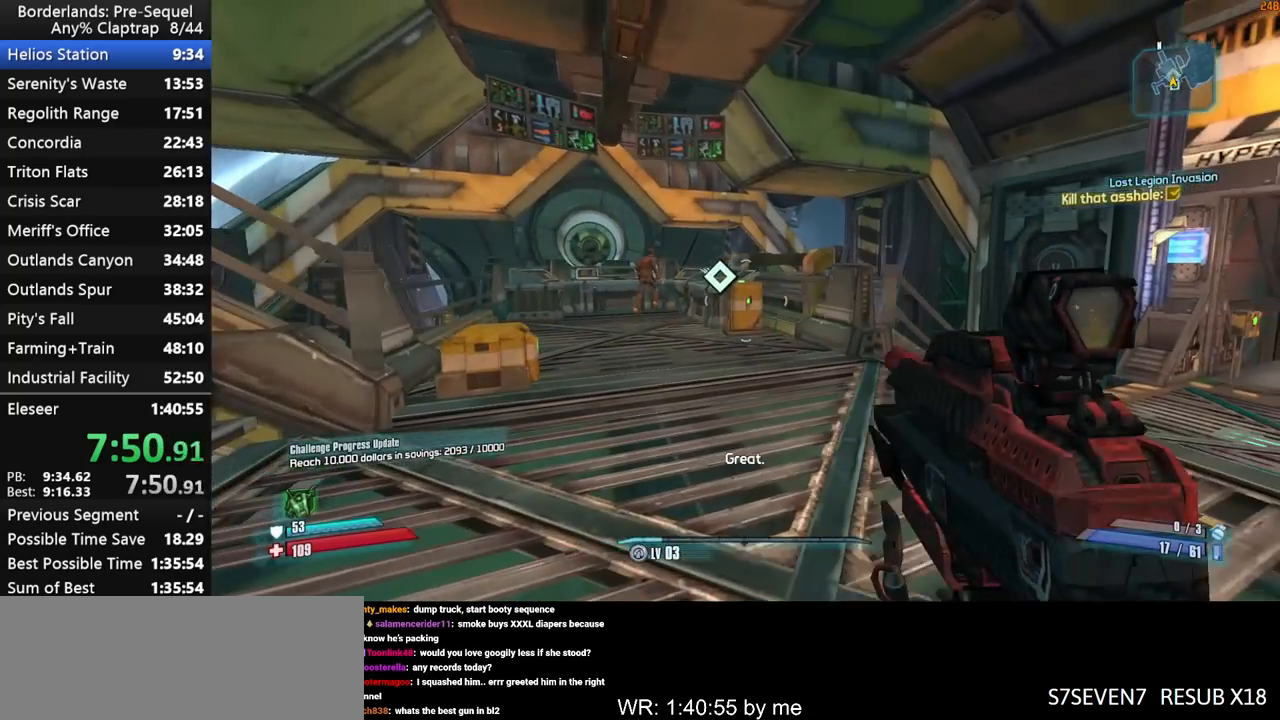
{"keys": ["x"], "mouse_move": "still", "events": [[50, "d", "up"], [233, "f", "down"], [317, "x", "down"], [367, "f", "up"]]}
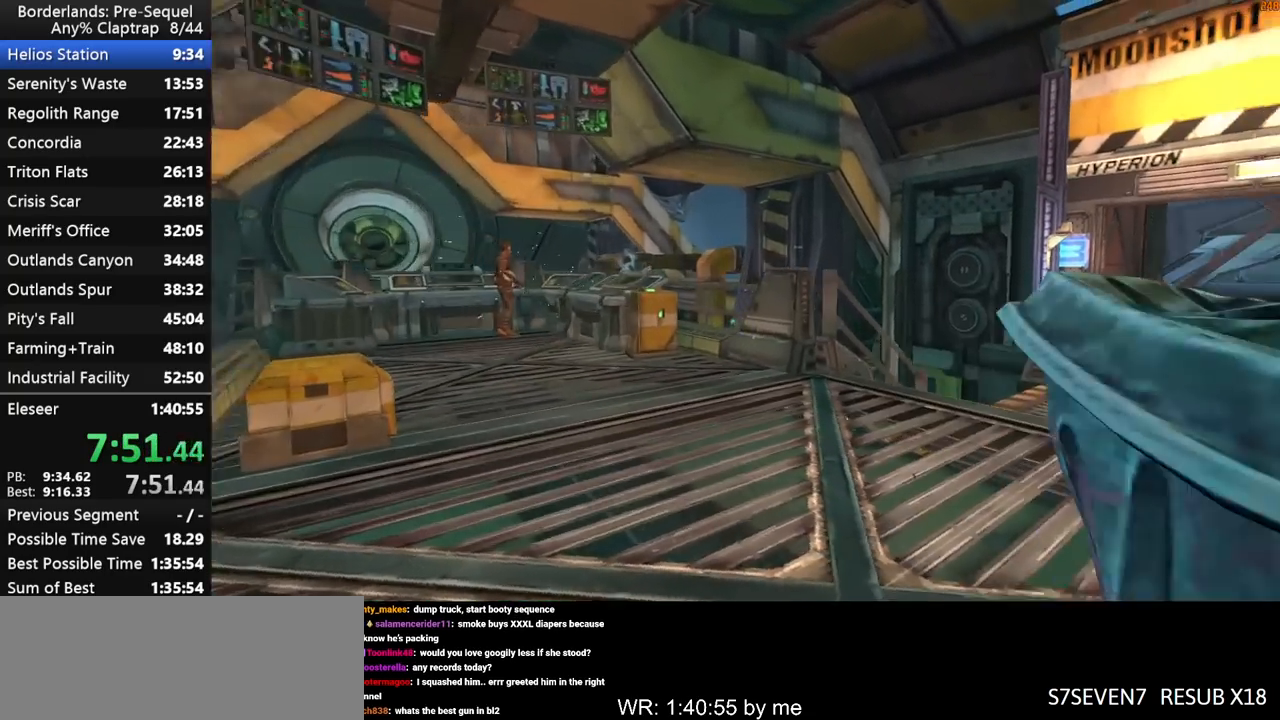
{"keys": [], "mouse_move": "still", "events": [[150, "x", "up"]]}
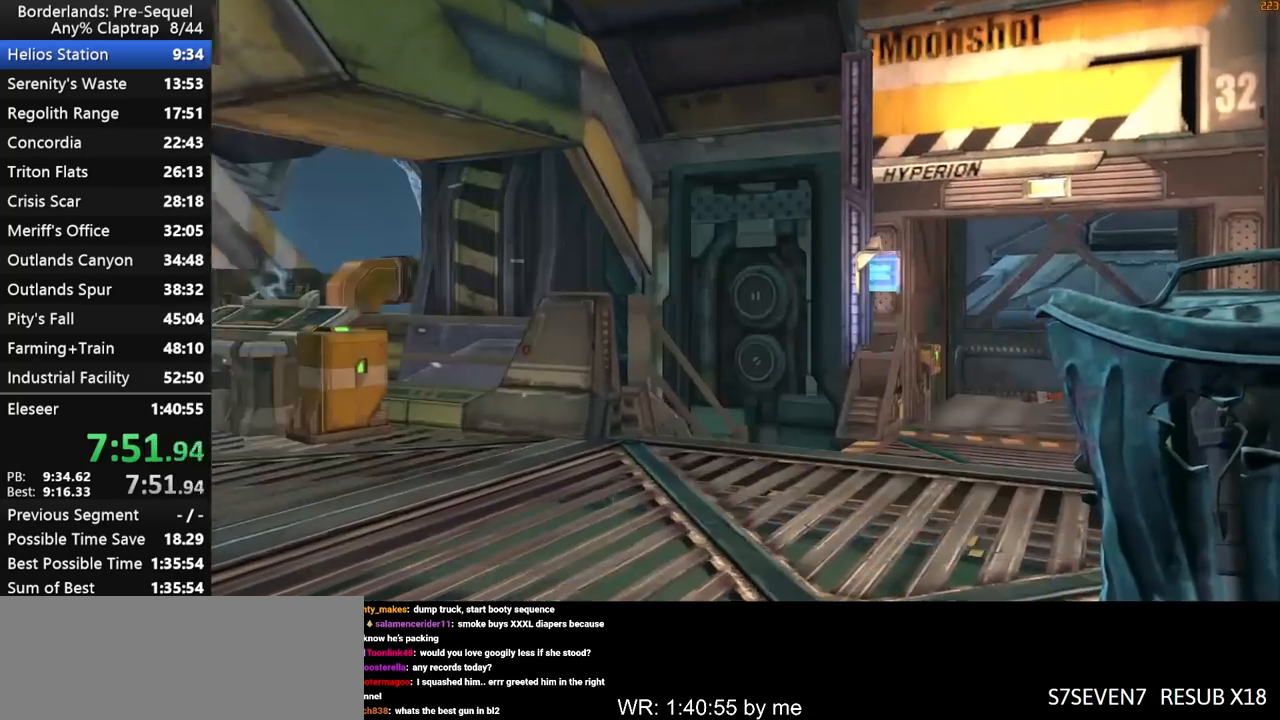
{"keys": ["d", "s", "x"], "mouse_move": "still", "events": [[33, "1", "down"], [67, "1", "up"], [267, "s", "down"], [350, "d", "down"], [450, "x", "down"]]}
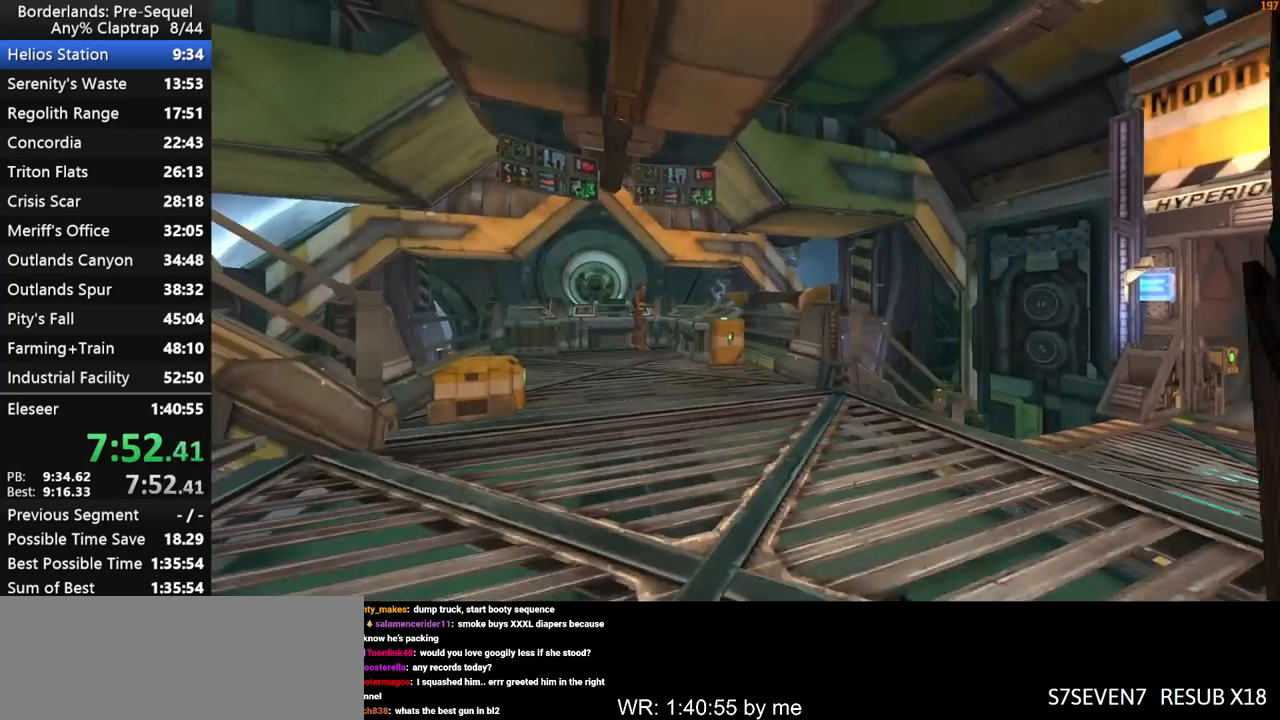
{"keys": [], "mouse_move": "still", "events": [[33, "d", "up"], [133, "s", "up"], [283, "x", "up"]]}
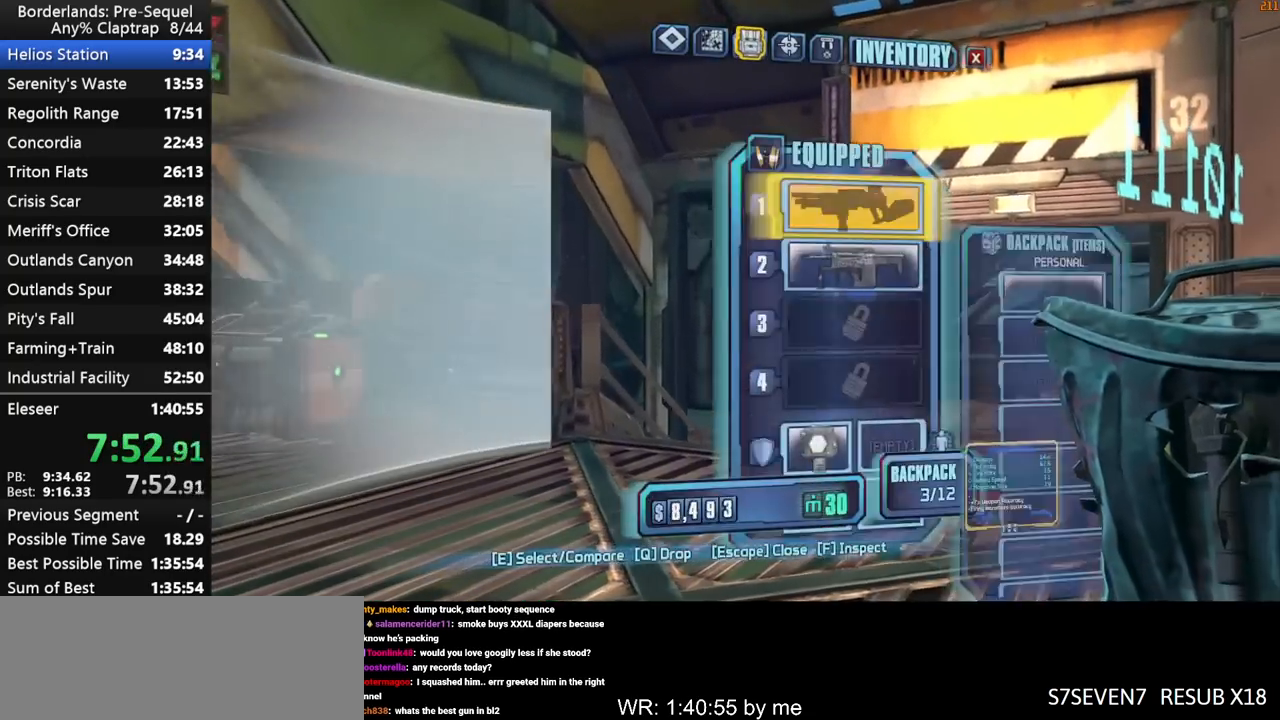
{"keys": [], "mouse_move": "still", "events": [[150, "1", "down"], [200, "1", "up"]]}
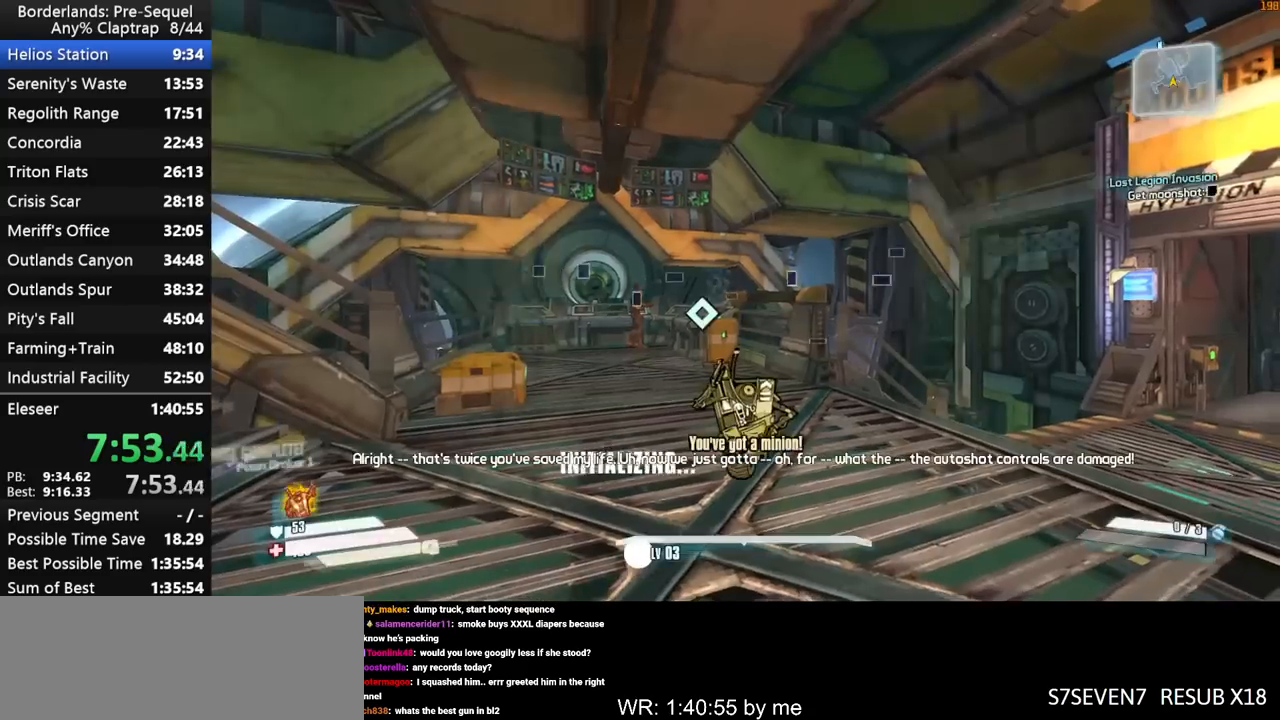
{"keys": [], "mouse_move": "still", "events": []}
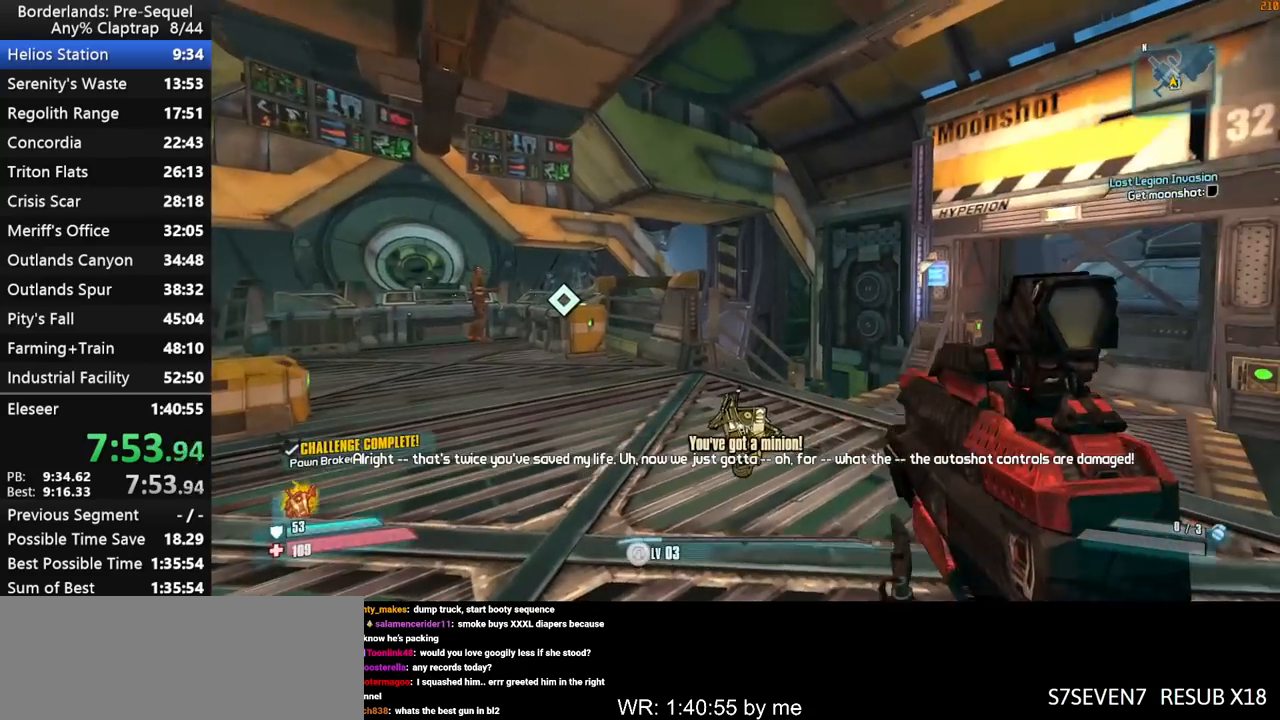
{"keys": ["x"], "mouse_move": "left", "events": [[233, "d", "down"], [283, "x", "down"], [317, "d", "up"]]}
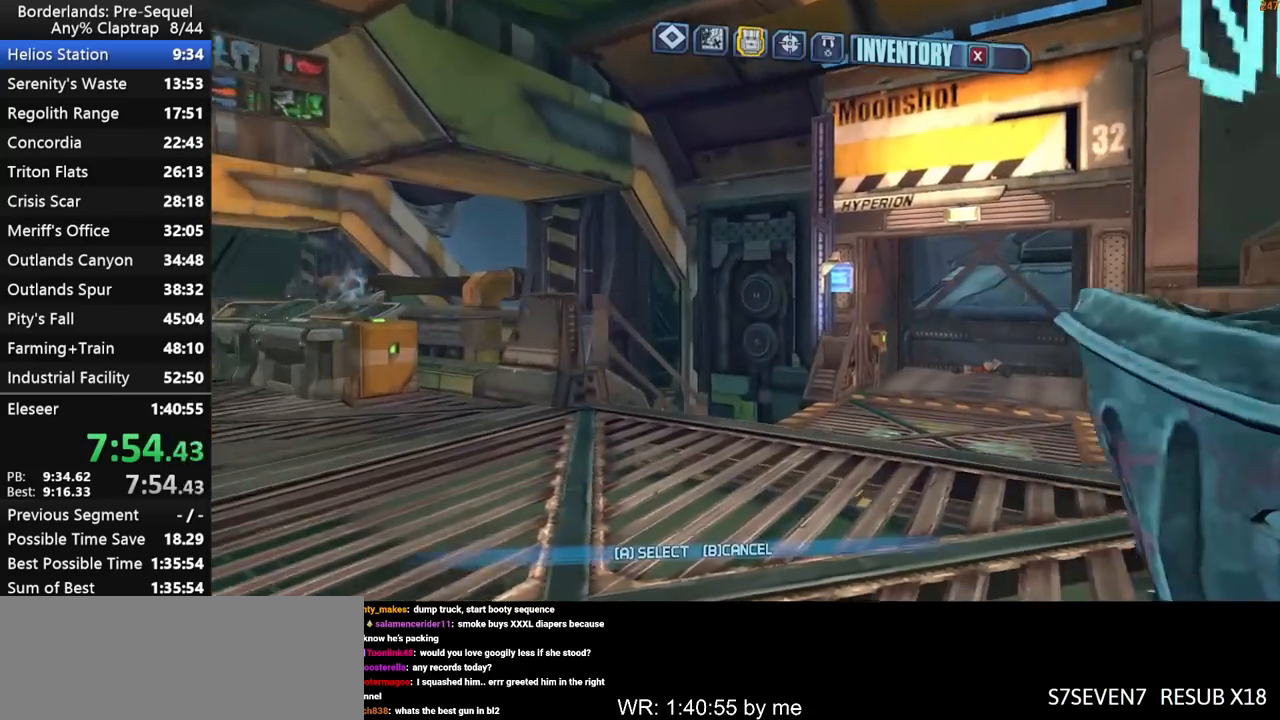
{"keys": [], "mouse_move": "still", "events": [[17, "x", "up"], [383, "1", "down"], [433, "1", "up"]]}